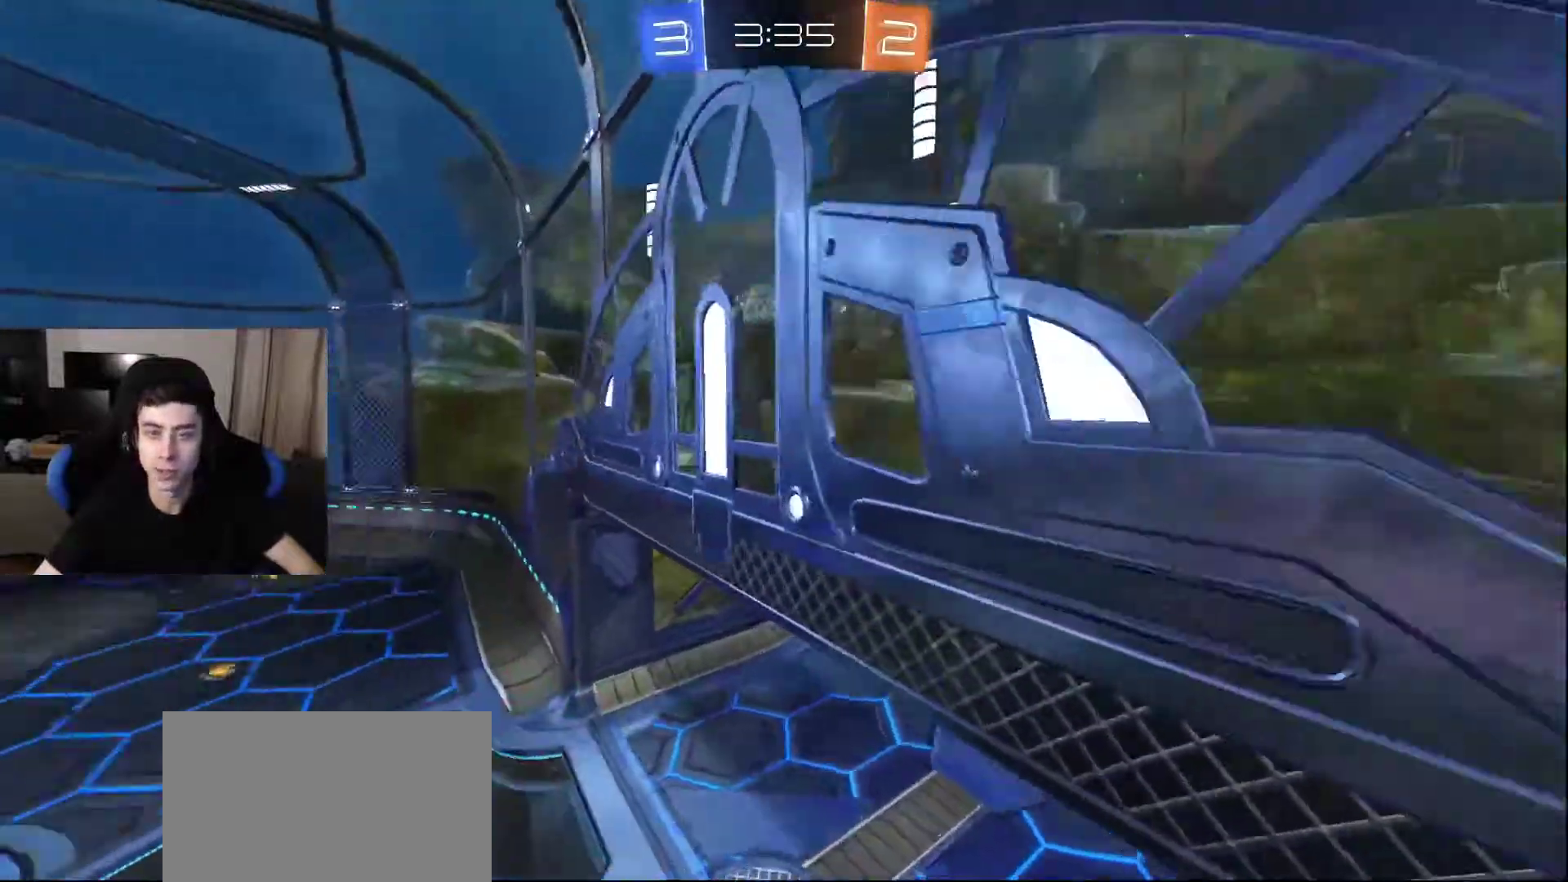
Gameplay with a controller (PlayStation layout); each line is a JSON object with the inputs held at the frame after it. "events" lists button and stick changes between this image and that frame as [ms after this image, input, new state], when the widget could be followed in between.
{"buttons": ["L2"], "left_stick": "up-left", "right_stick": "down-left", "events": [[150, "right_stick", "up"], [233, "right_stick", "right"], [300, "right_stick", "down-left"]]}
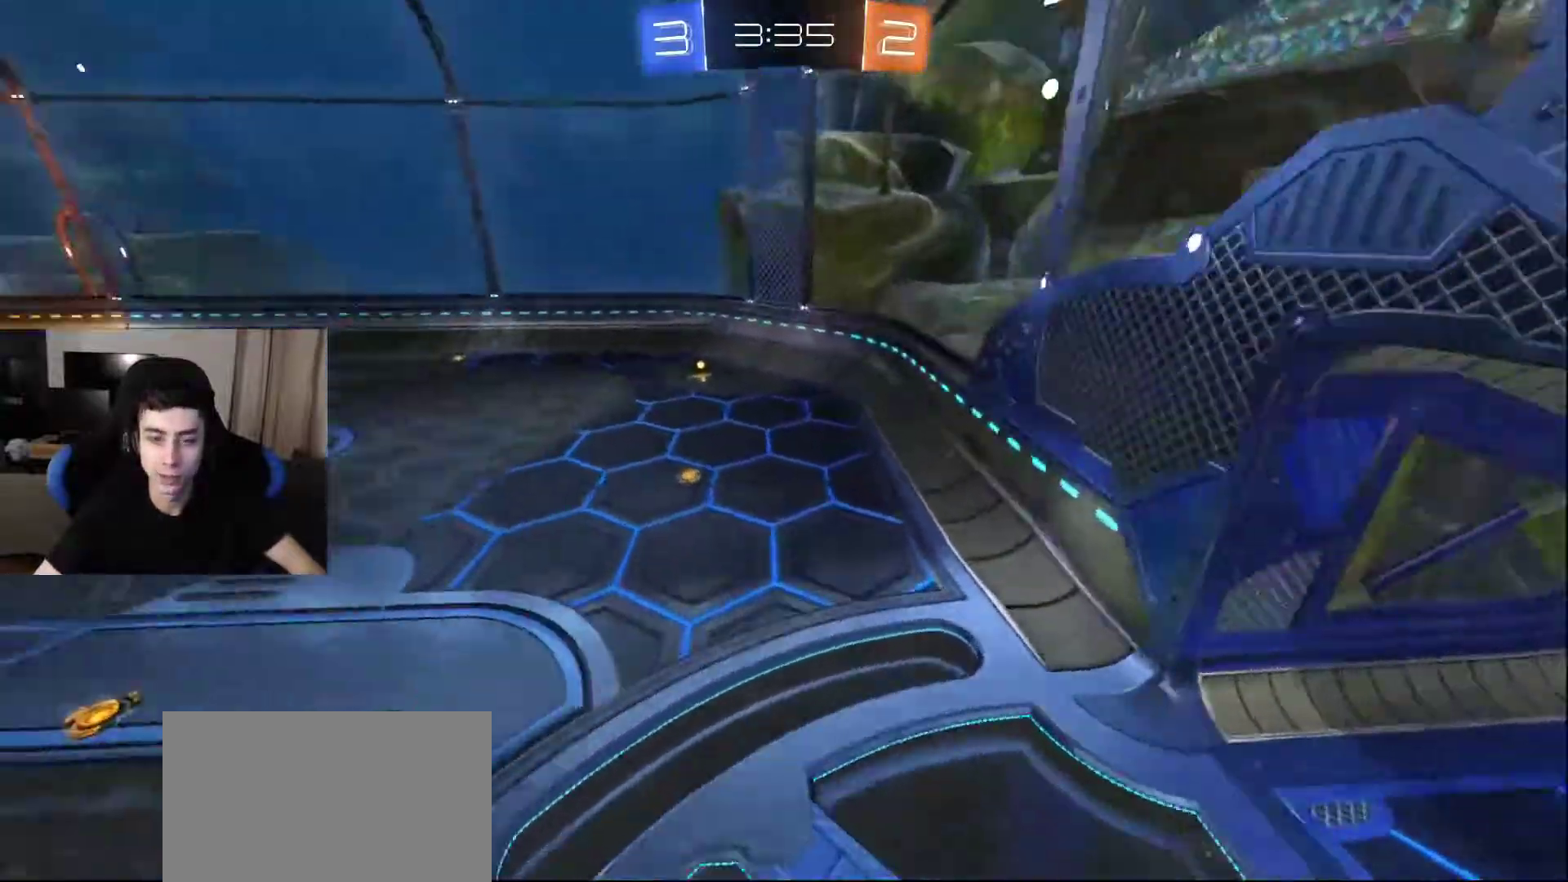
{"buttons": [], "left_stick": "down-left", "right_stick": "right", "events": [[100, "right_stick", "right"], [400, "left_stick", "down-left"], [500, "L2", "up"]]}
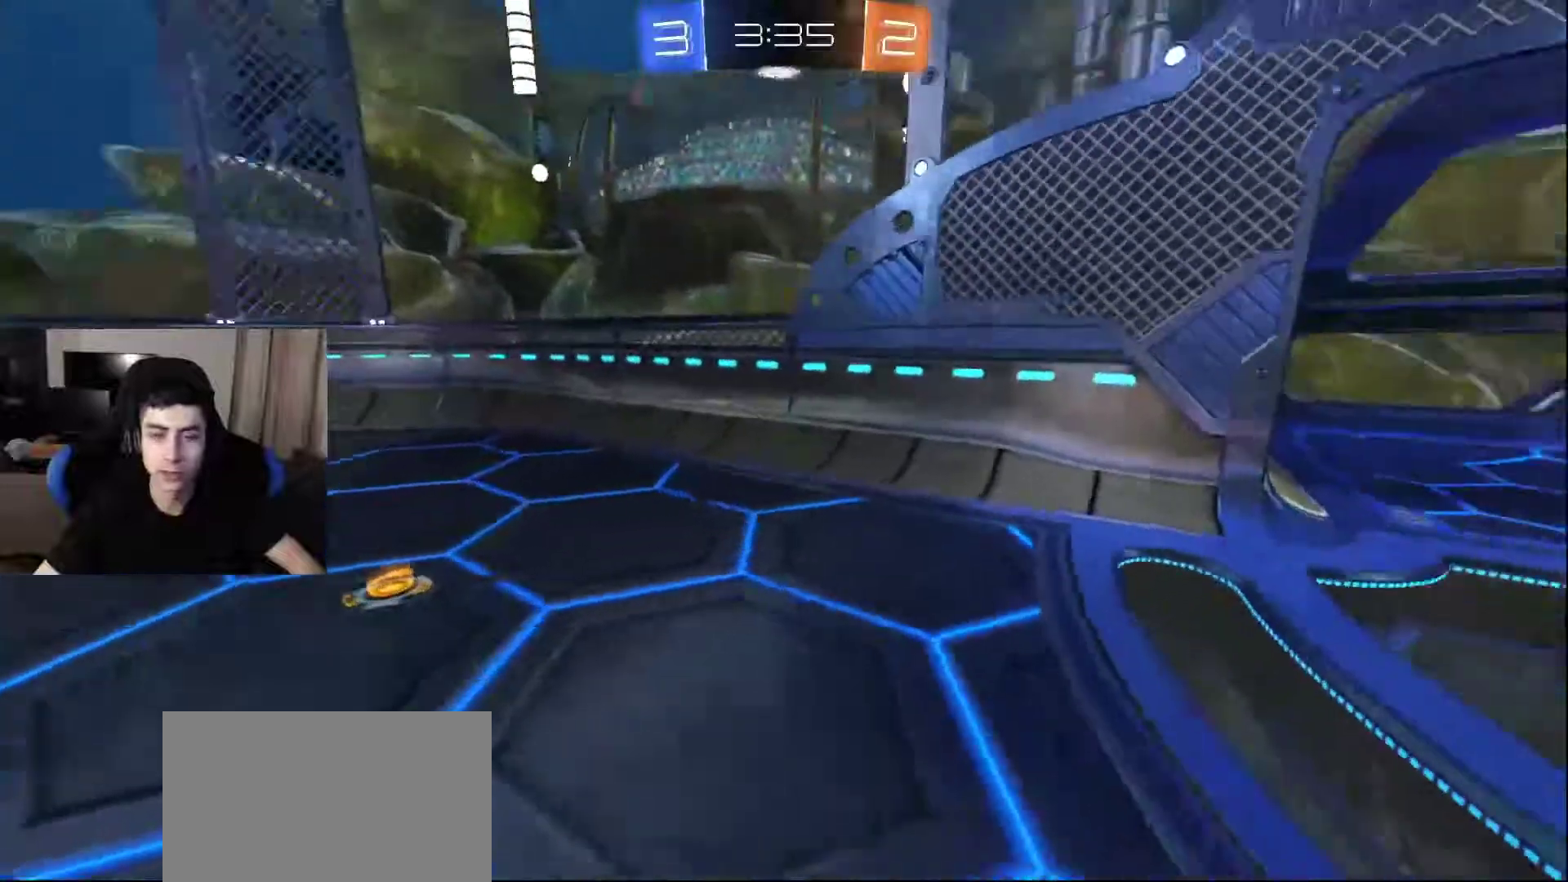
{"buttons": ["R2"], "left_stick": "down-right", "right_stick": "center", "events": [[33, "left_stick", "down"], [133, "R2", "down"], [133, "left_stick", "down-right"], [317, "right_stick", "up-right"], [450, "right_stick", "center"]]}
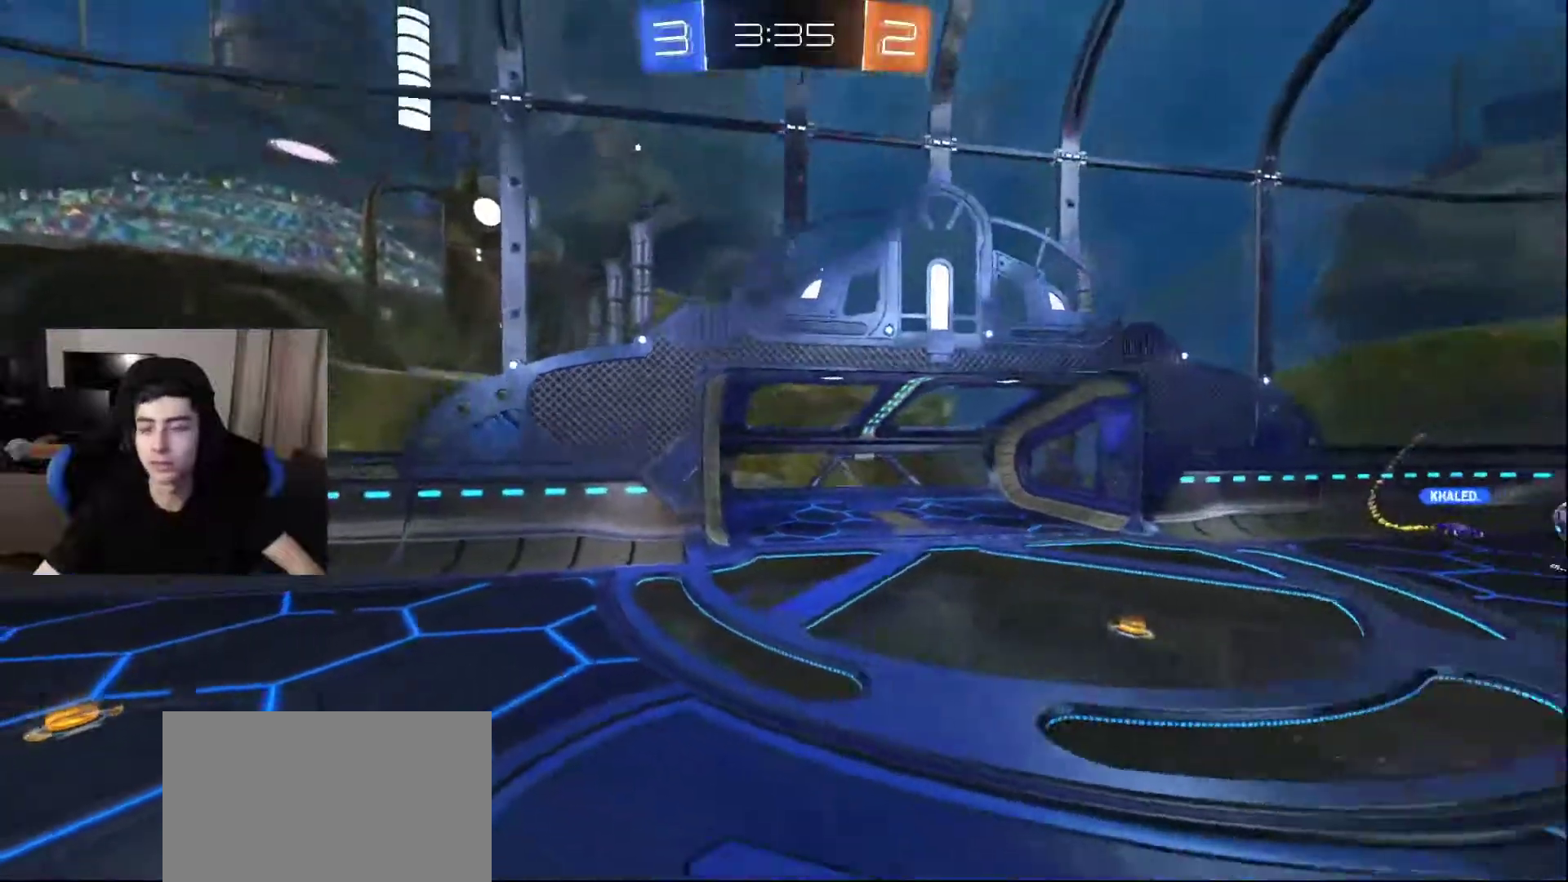
{"buttons": ["R2"], "left_stick": "right", "right_stick": "center", "events": [[67, "right_stick", "right"], [250, "right_stick", "down"], [300, "left_stick", "right"], [317, "right_stick", "center"]]}
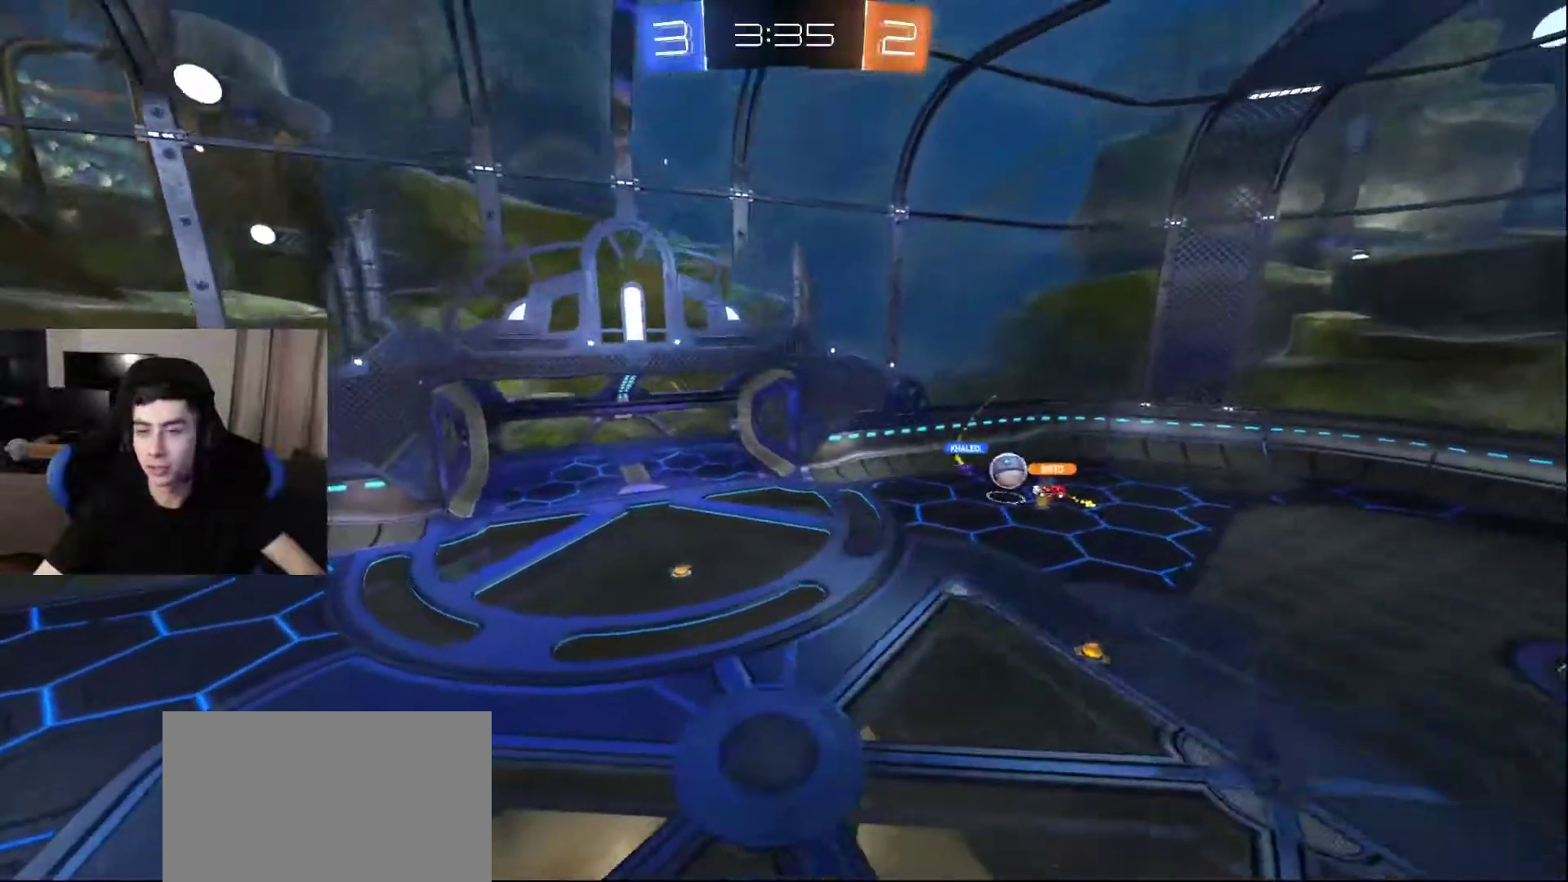
{"buttons": [], "left_stick": "center", "right_stick": "center", "events": [[133, "left_stick", "down-right"], [183, "R2", "up"], [283, "left_stick", "center"]]}
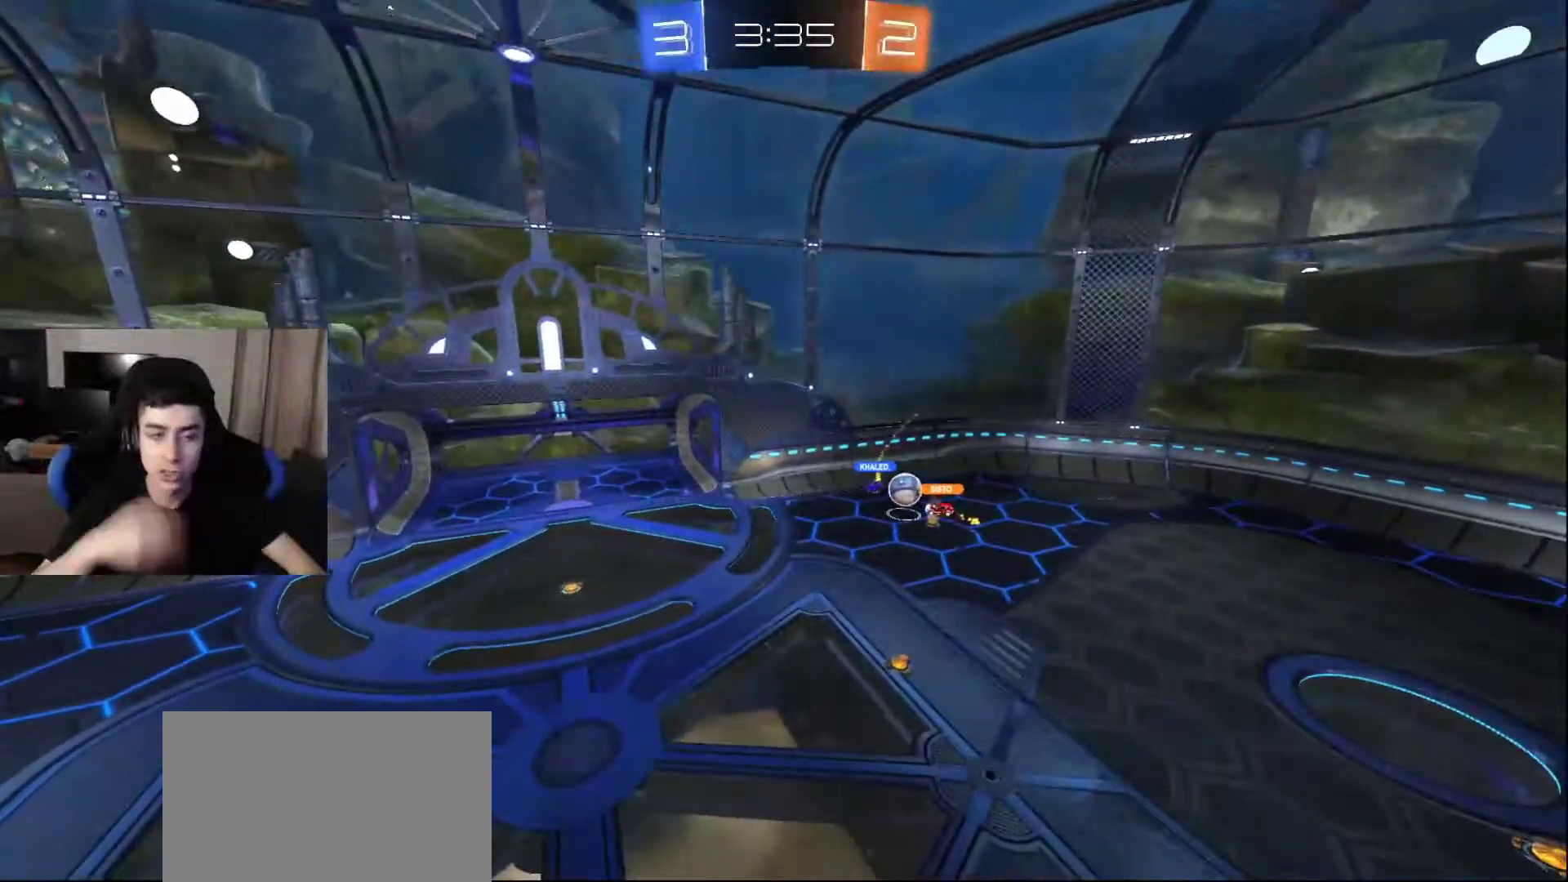
{"buttons": [], "left_stick": "center", "right_stick": "center", "events": []}
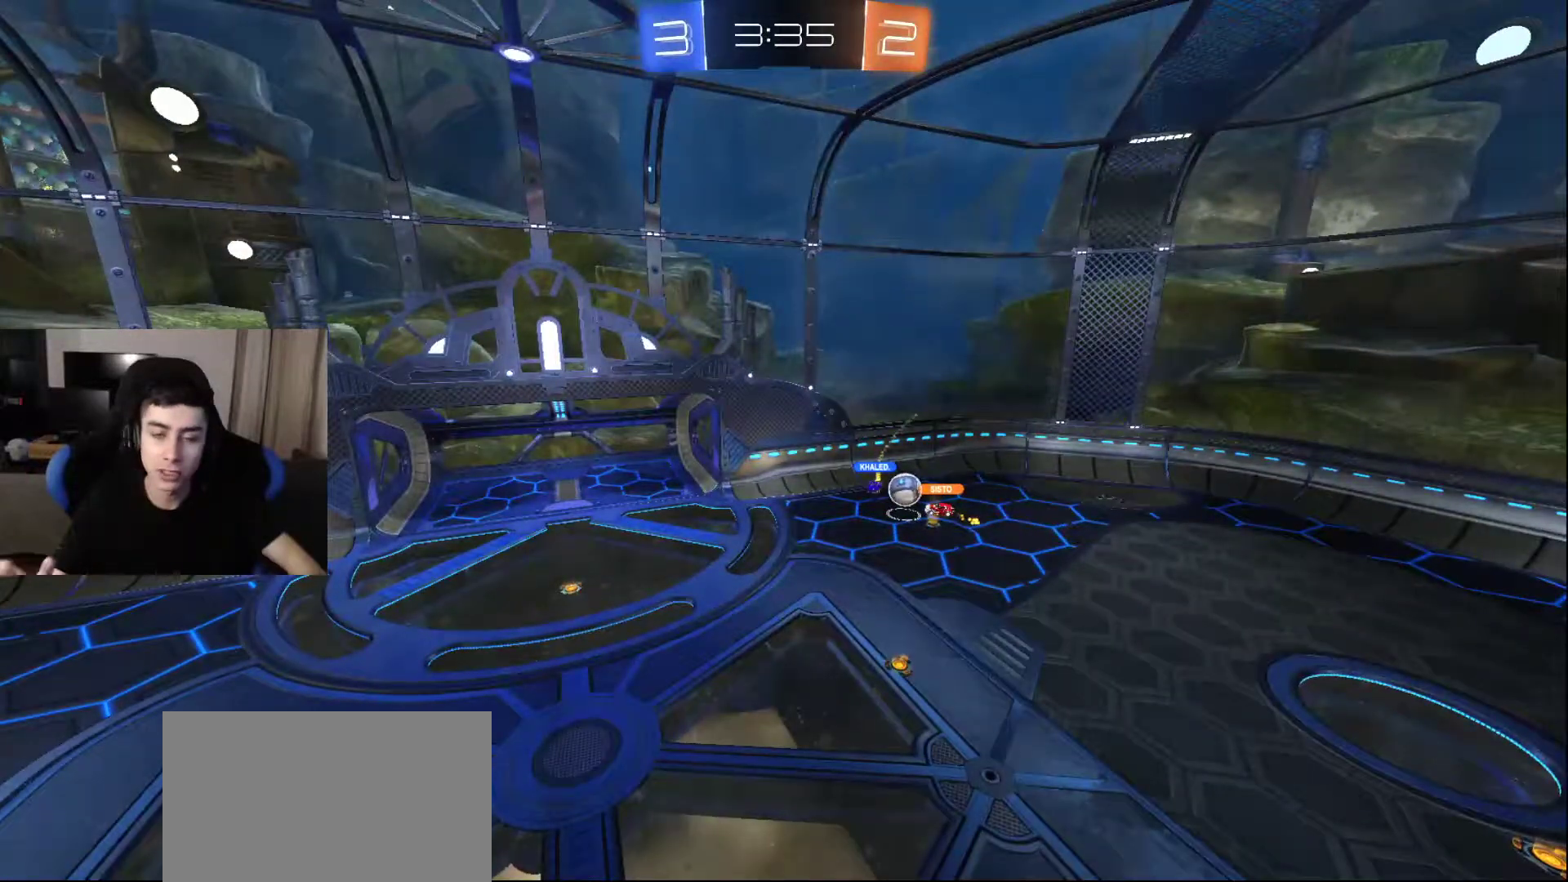
{"buttons": [], "left_stick": "center", "right_stick": "center", "events": []}
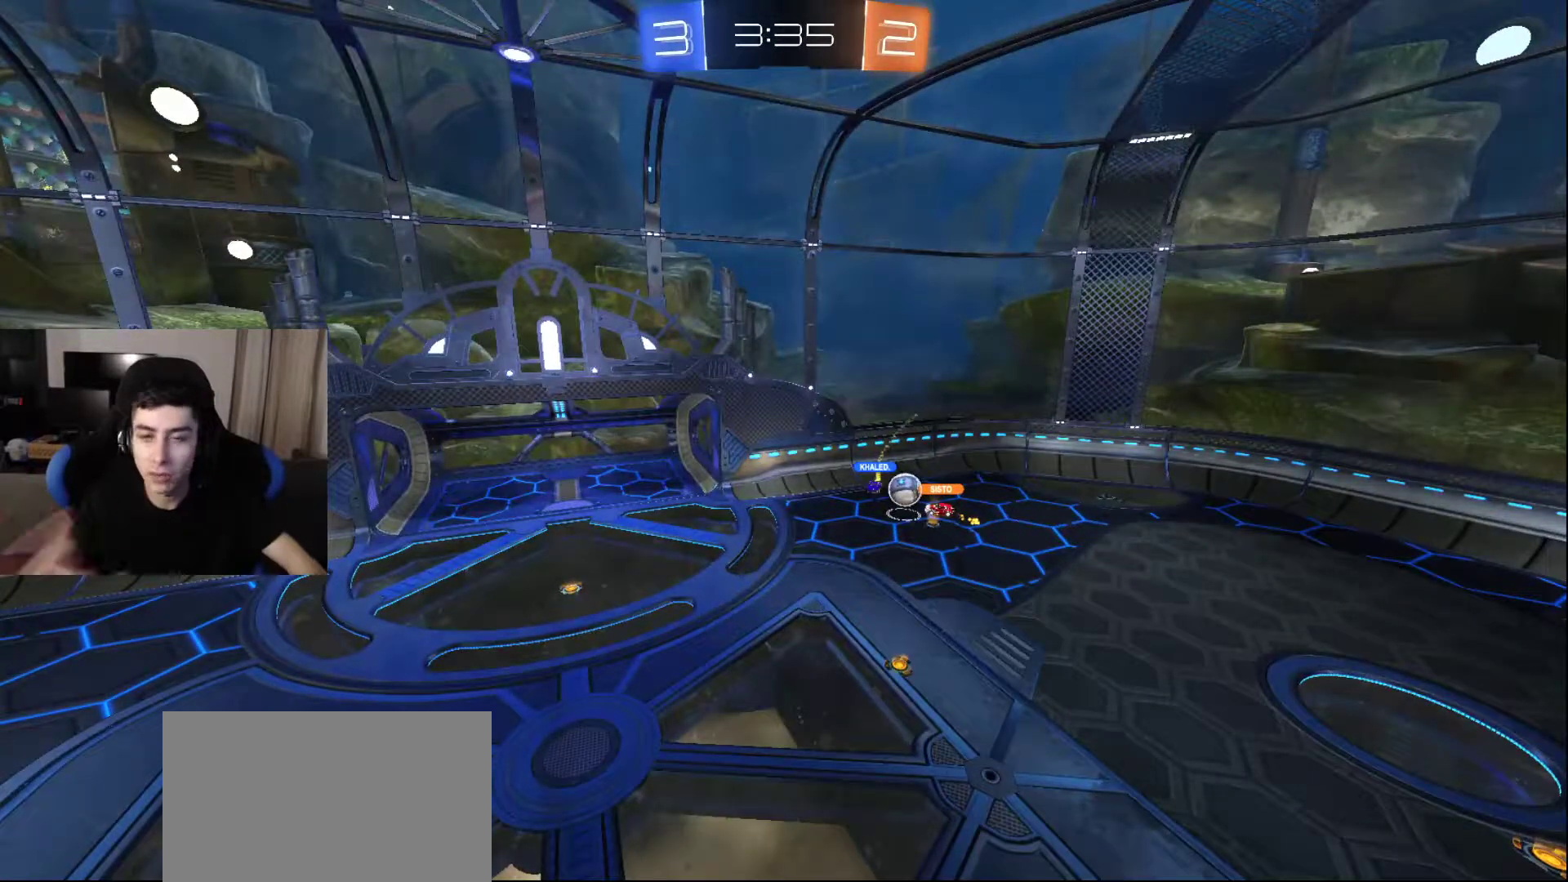
{"buttons": [], "left_stick": "center", "right_stick": "center", "events": []}
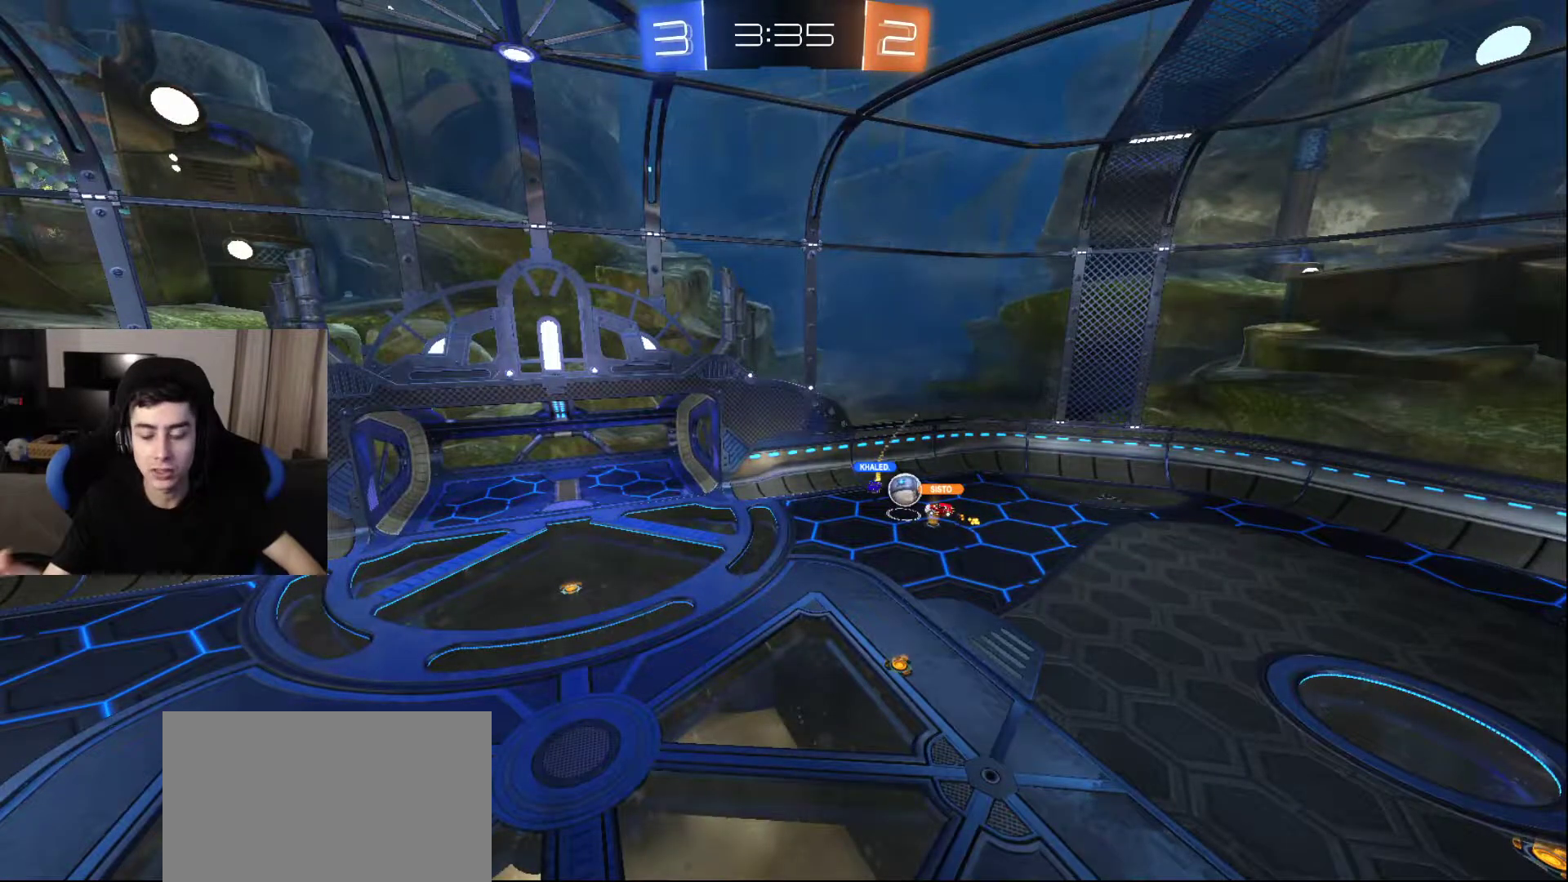
{"buttons": [], "left_stick": "center", "right_stick": "center", "events": []}
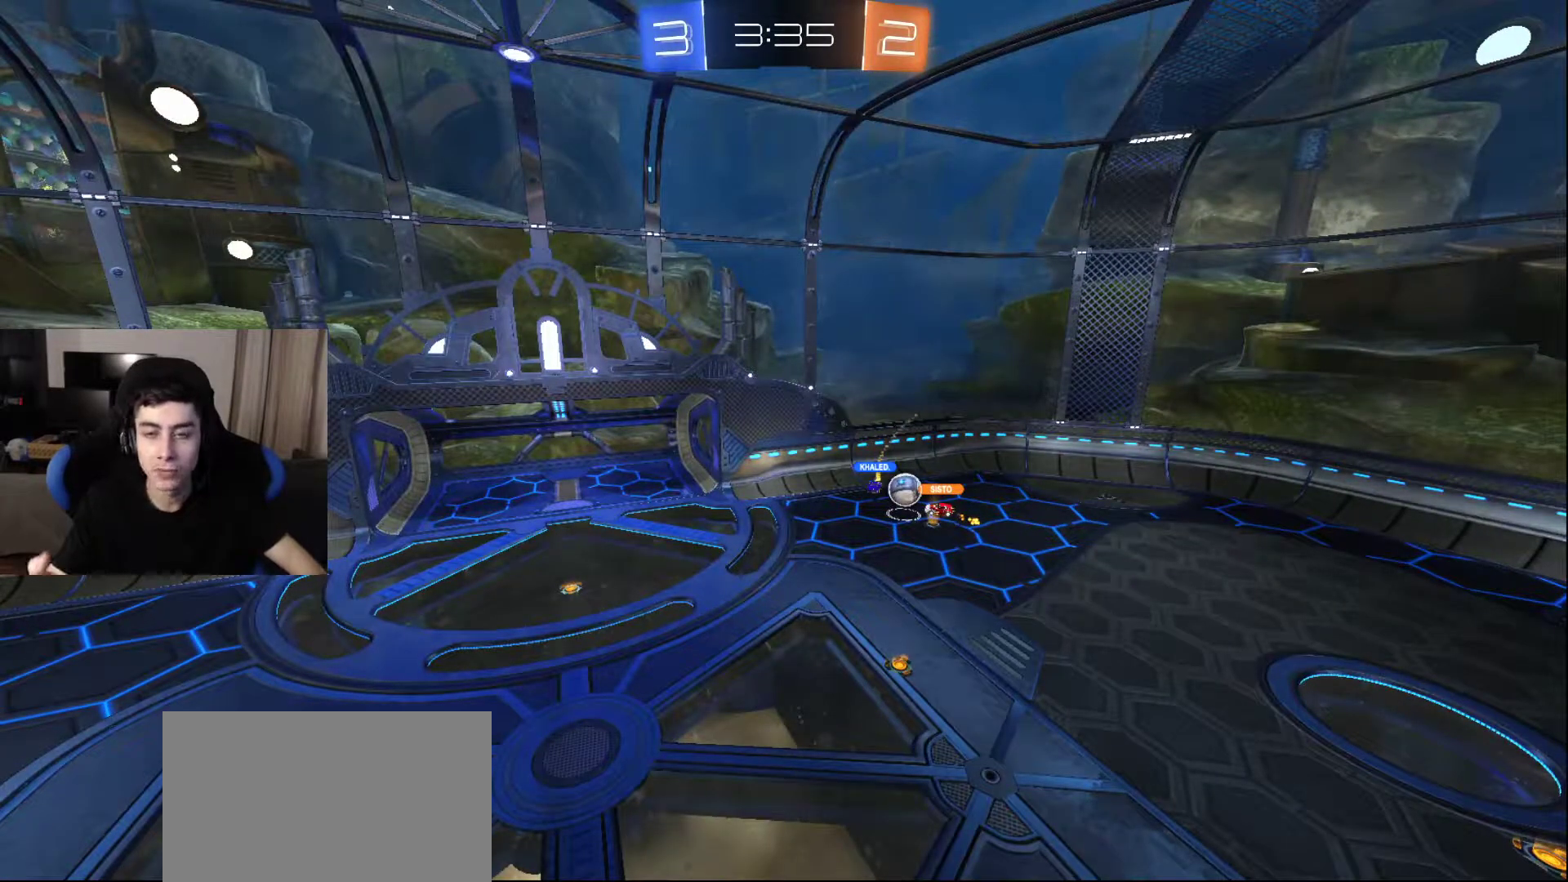
{"buttons": [], "left_stick": "center", "right_stick": "center", "events": []}
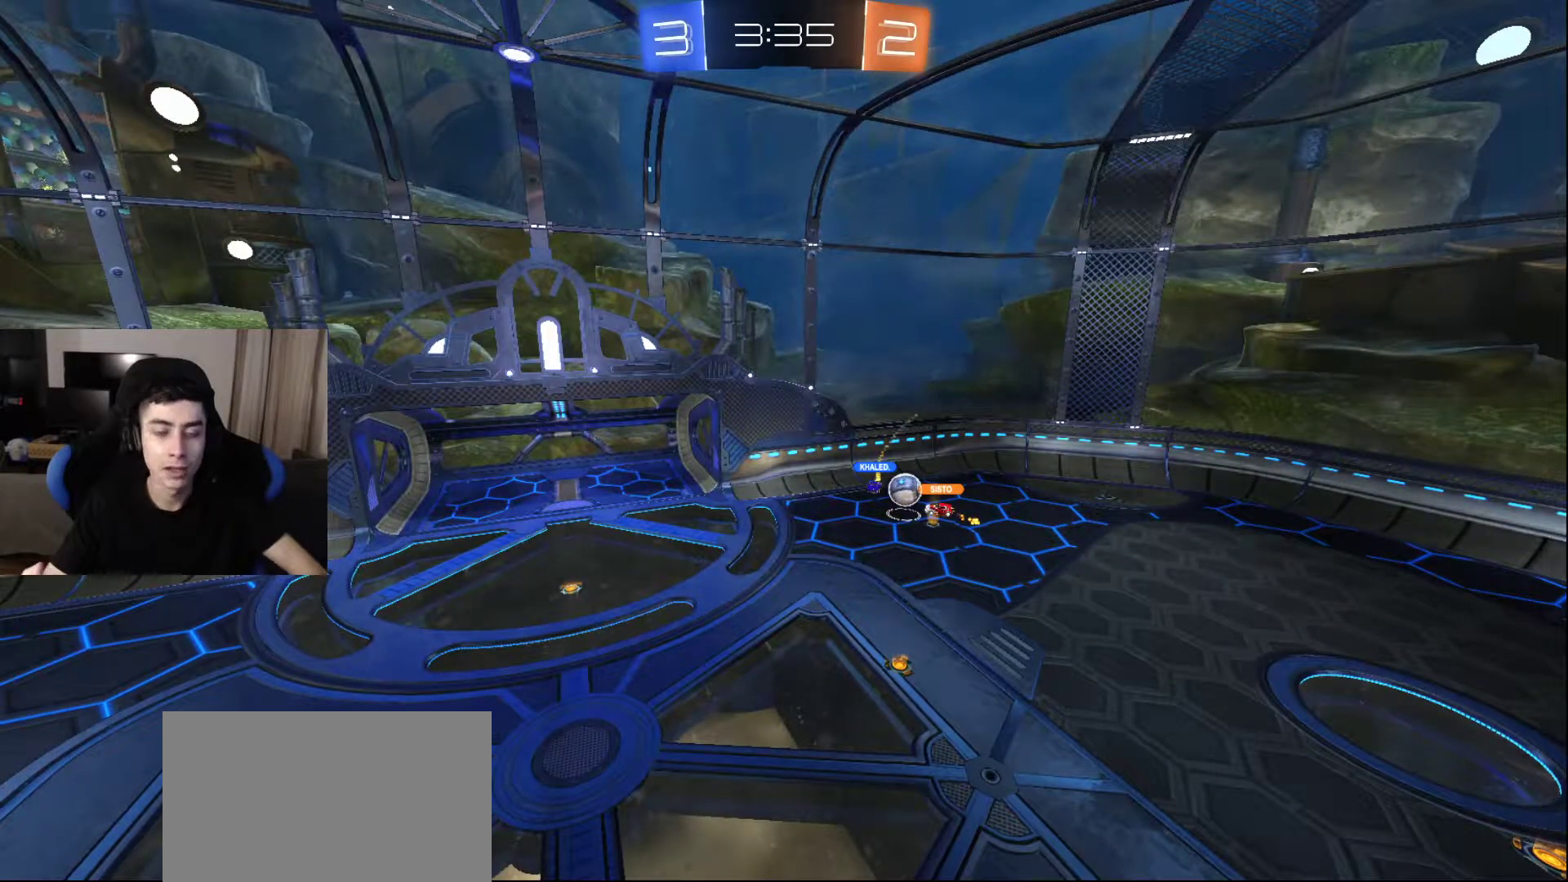
{"buttons": [], "left_stick": "center", "right_stick": "center", "events": []}
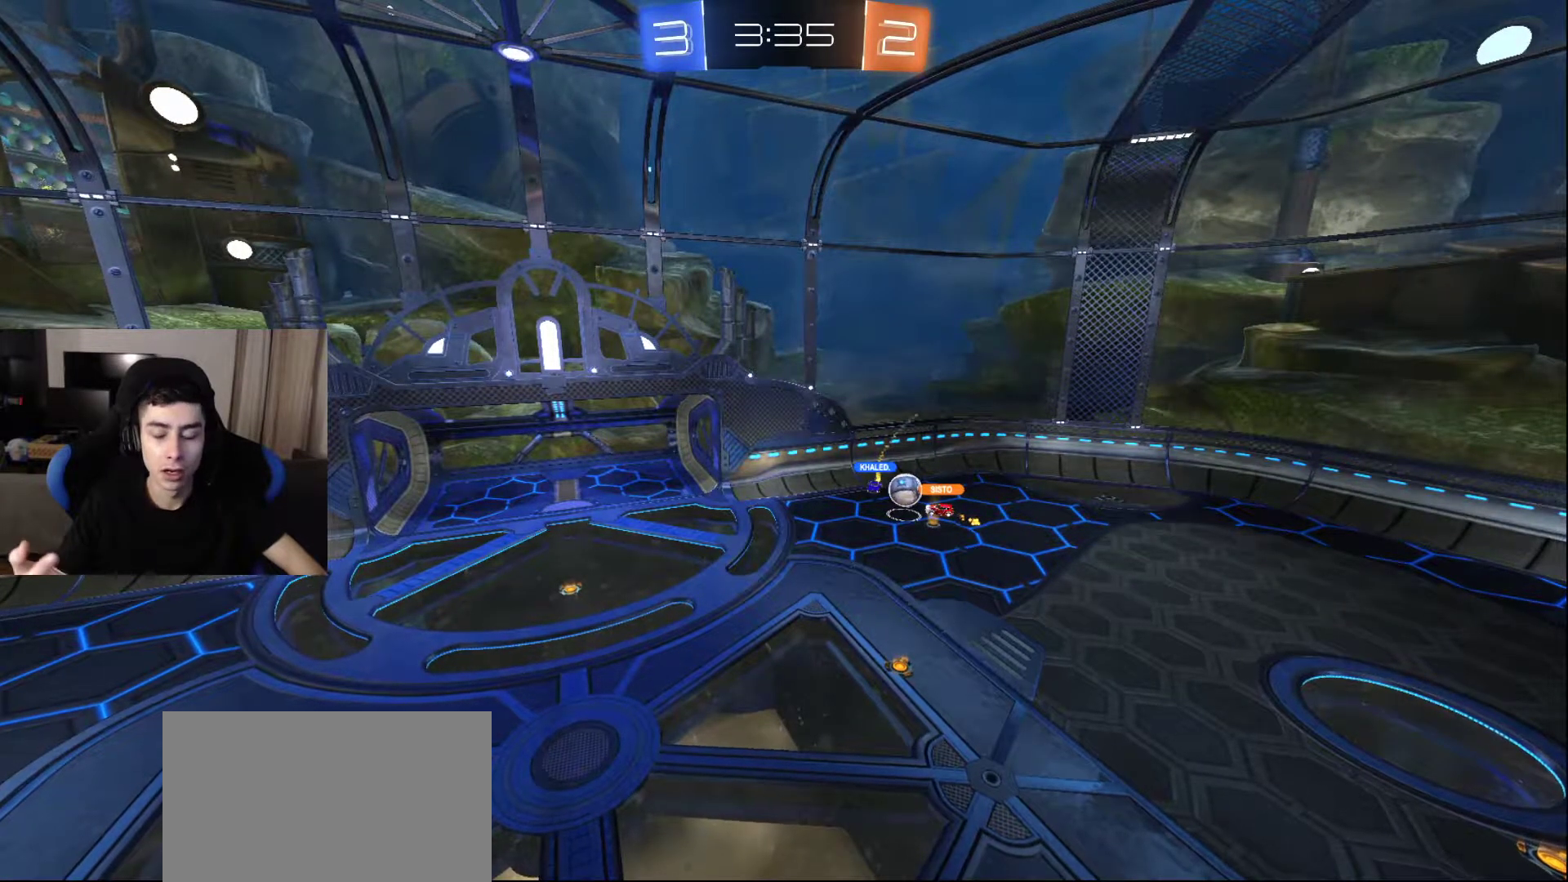
{"buttons": [], "left_stick": "down-right", "right_stick": "center", "events": [[417, "left_stick", "right"], [467, "left_stick", "down-right"]]}
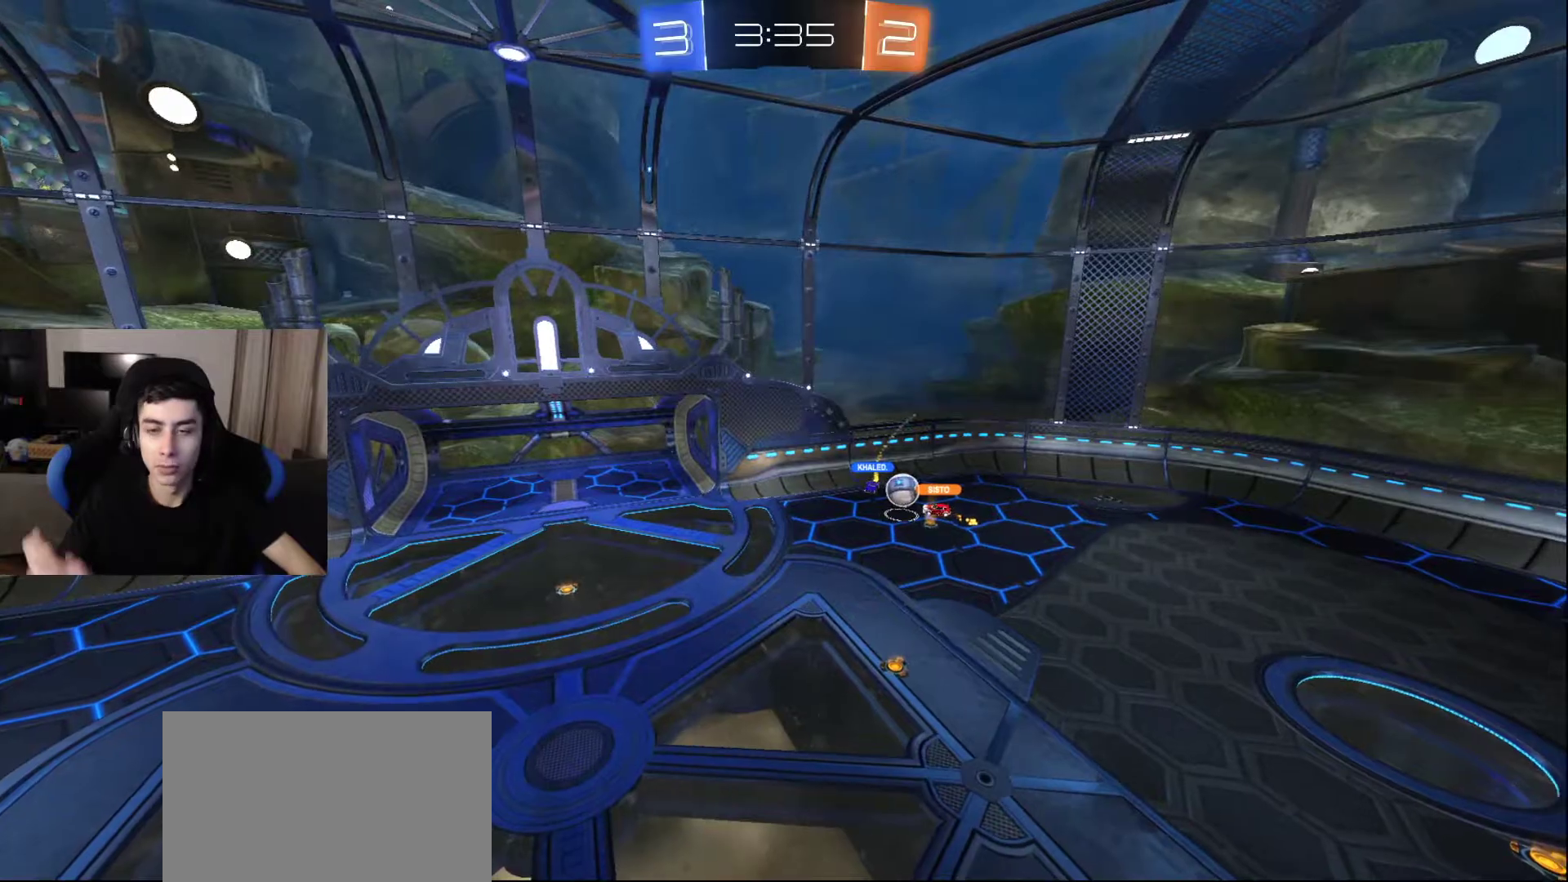
{"buttons": [], "left_stick": "center", "right_stick": "center", "events": [[450, "left_stick", "center"]]}
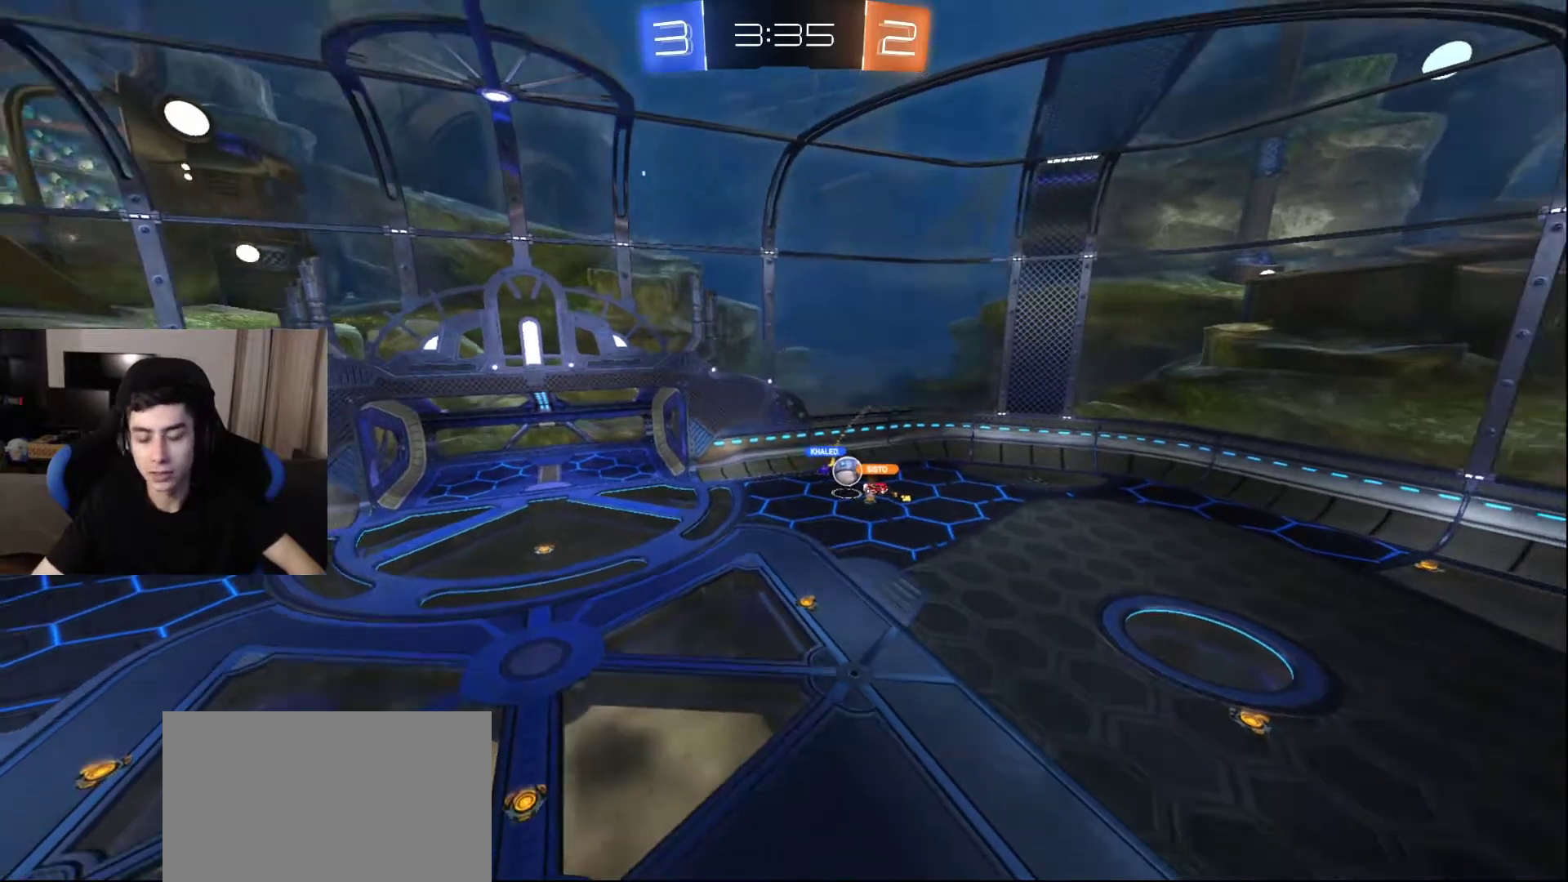
{"buttons": [], "left_stick": "center", "right_stick": "center", "events": [[183, "TRIANGLE", "down"], [283, "TRIANGLE", "up"], [367, "TRIANGLE", "down"], [467, "TRIANGLE", "up"]]}
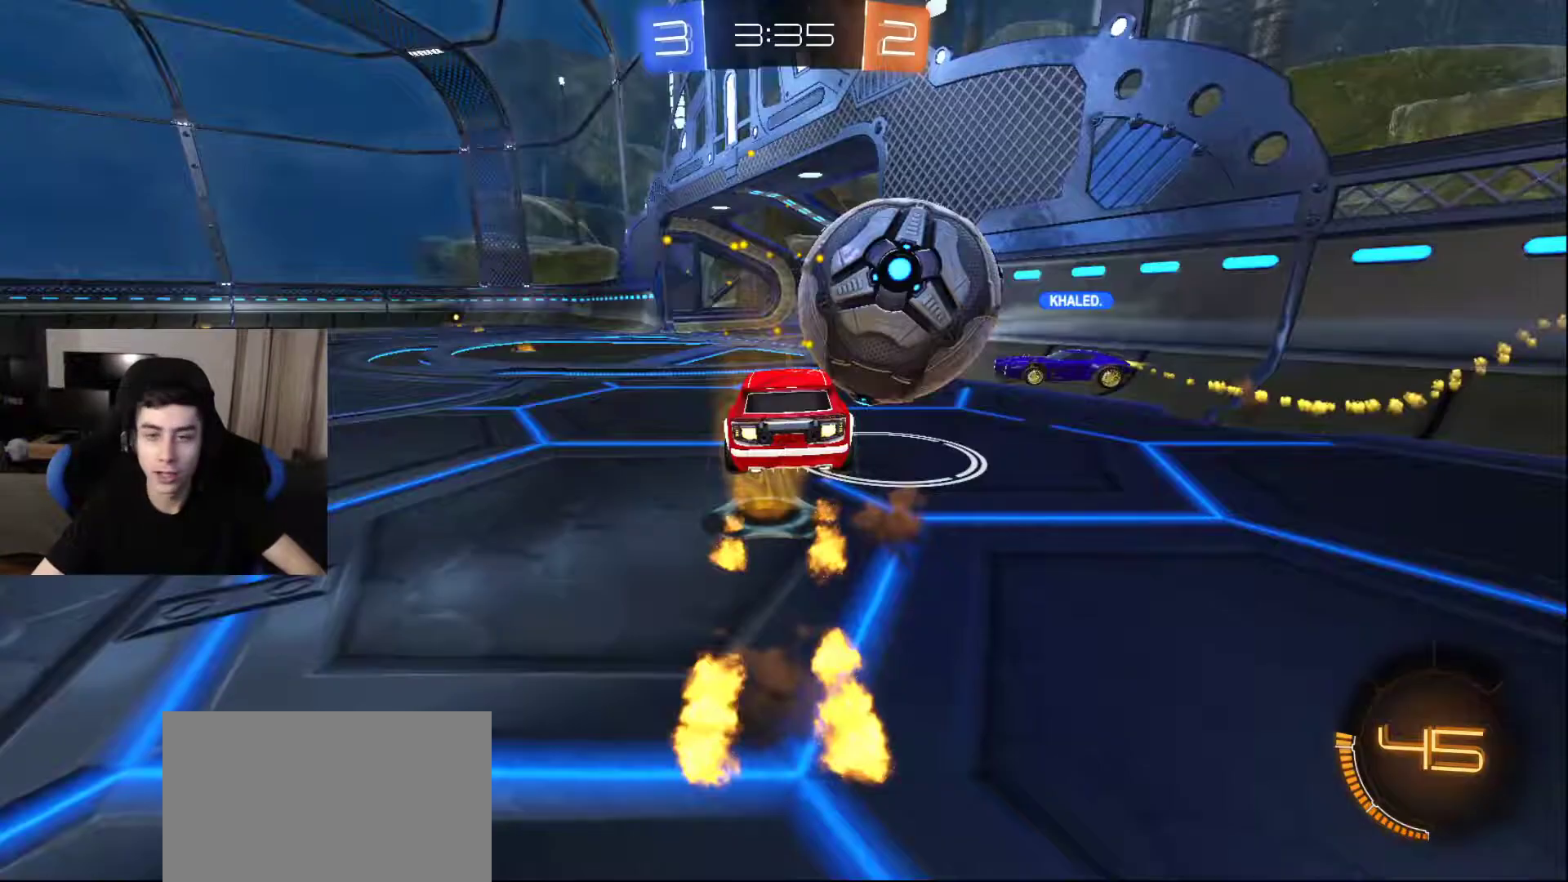
{"buttons": [], "left_stick": "center", "right_stick": "center", "events": [[33, "TRIANGLE", "down"], [133, "TRIANGLE", "up"]]}
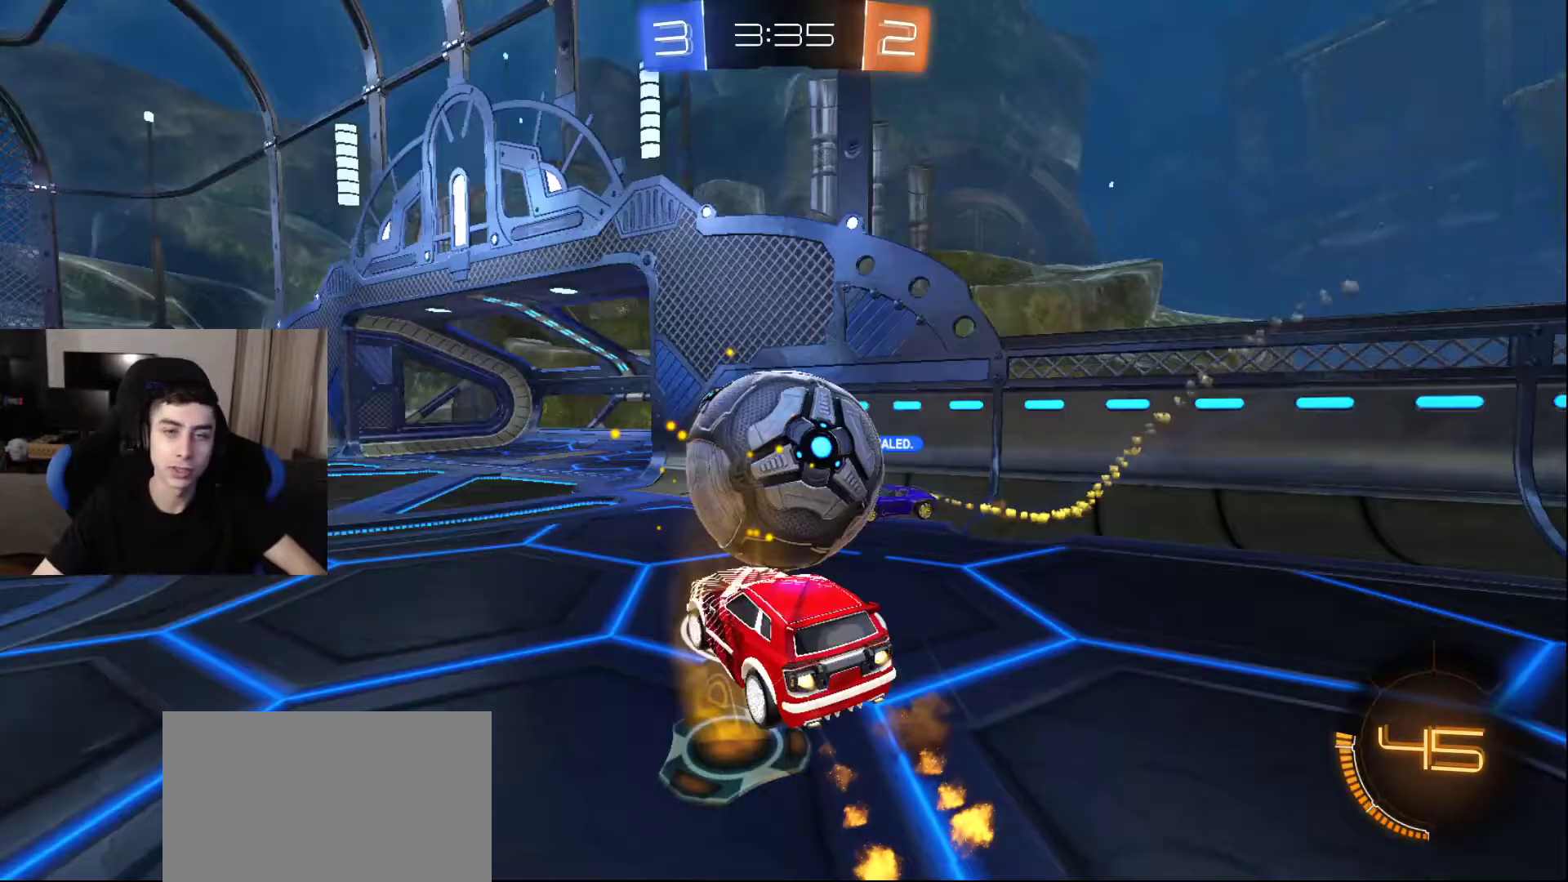
{"buttons": [], "left_stick": "center", "right_stick": "center", "events": [[217, "CROSS", "down"], [333, "CROSS", "up"]]}
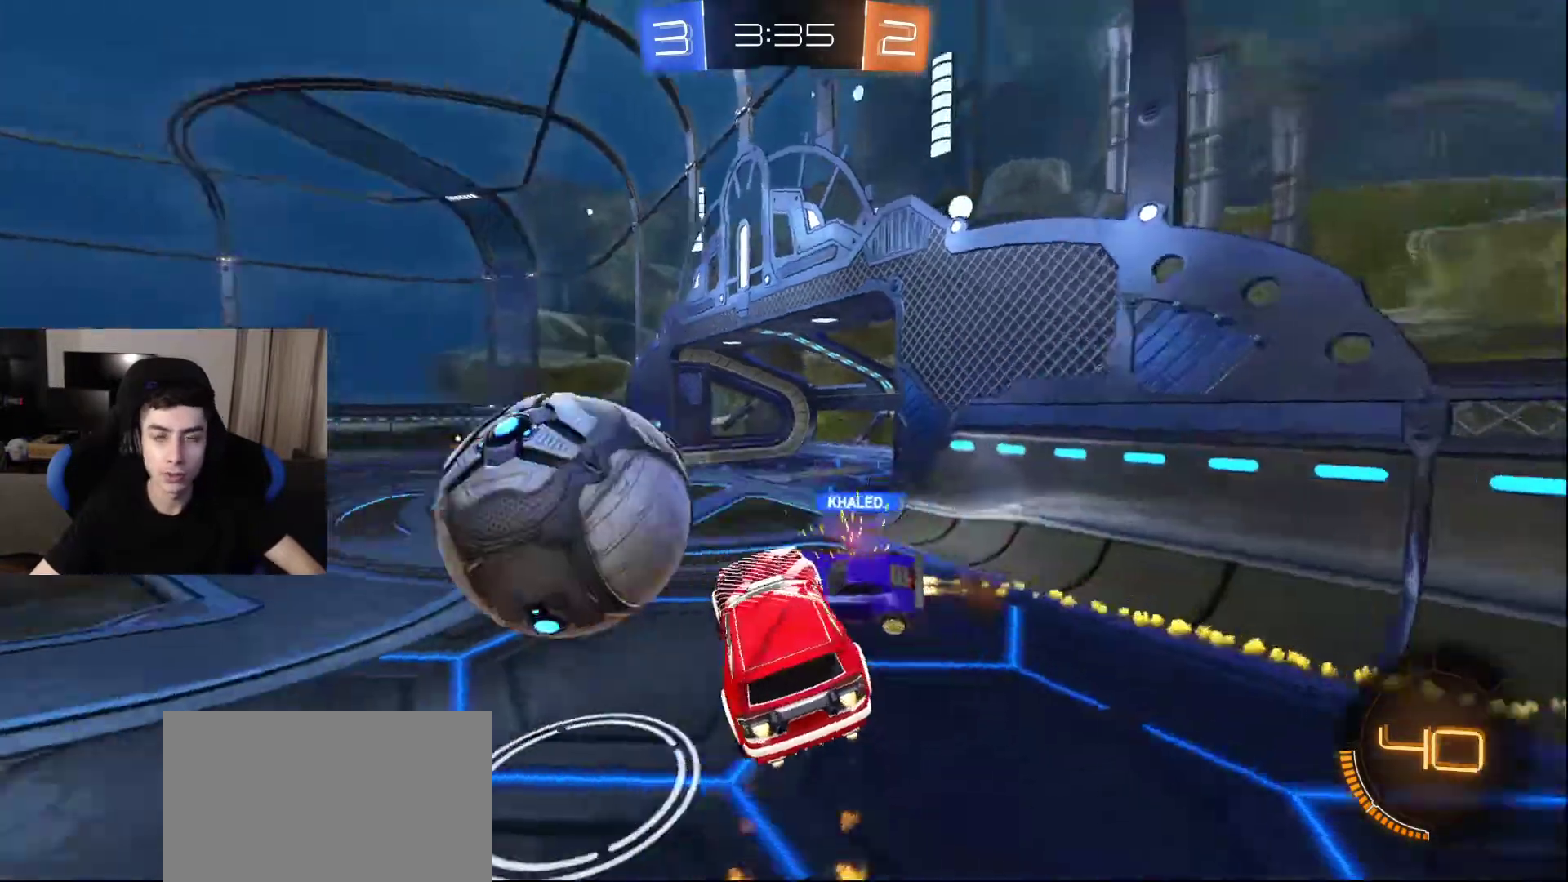
{"buttons": [], "left_stick": "center", "right_stick": "center", "events": []}
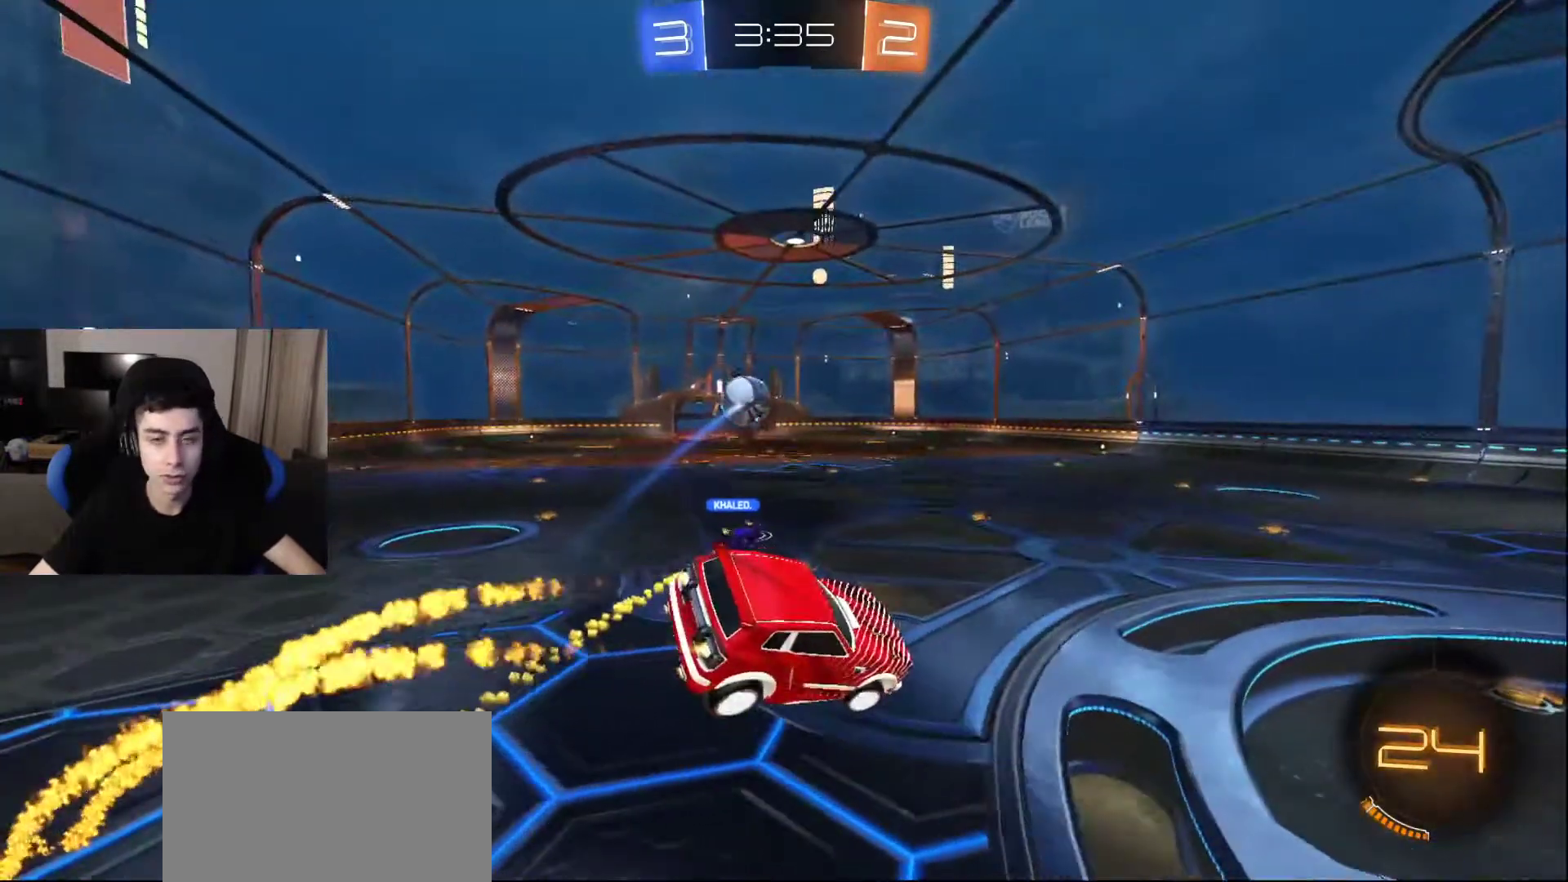
{"buttons": [], "left_stick": "center", "right_stick": "center", "events": []}
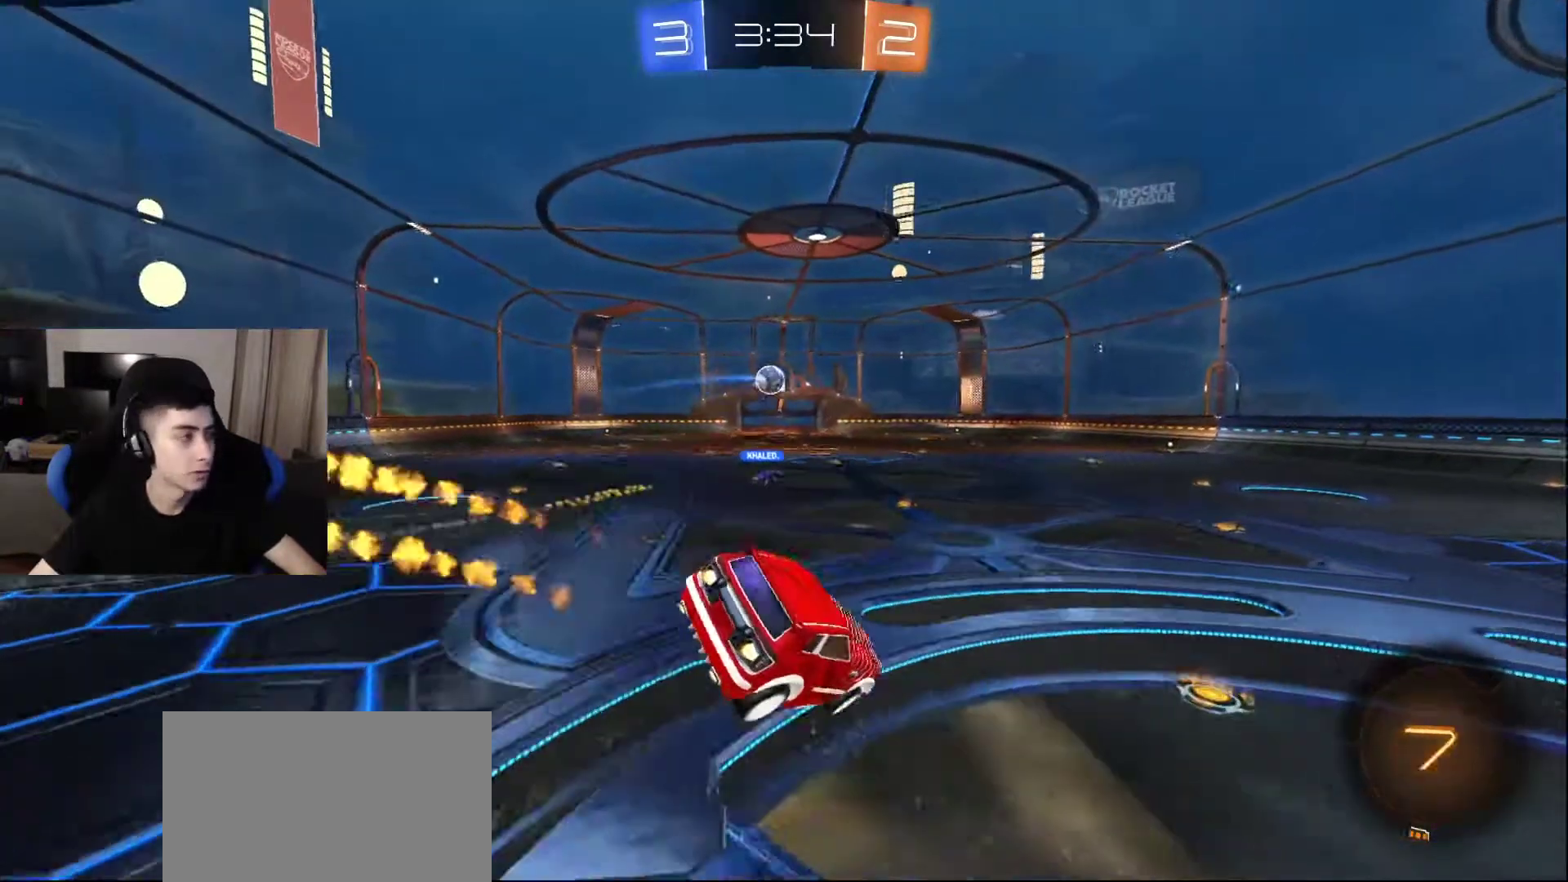
{"buttons": [], "left_stick": "center", "right_stick": "center", "events": []}
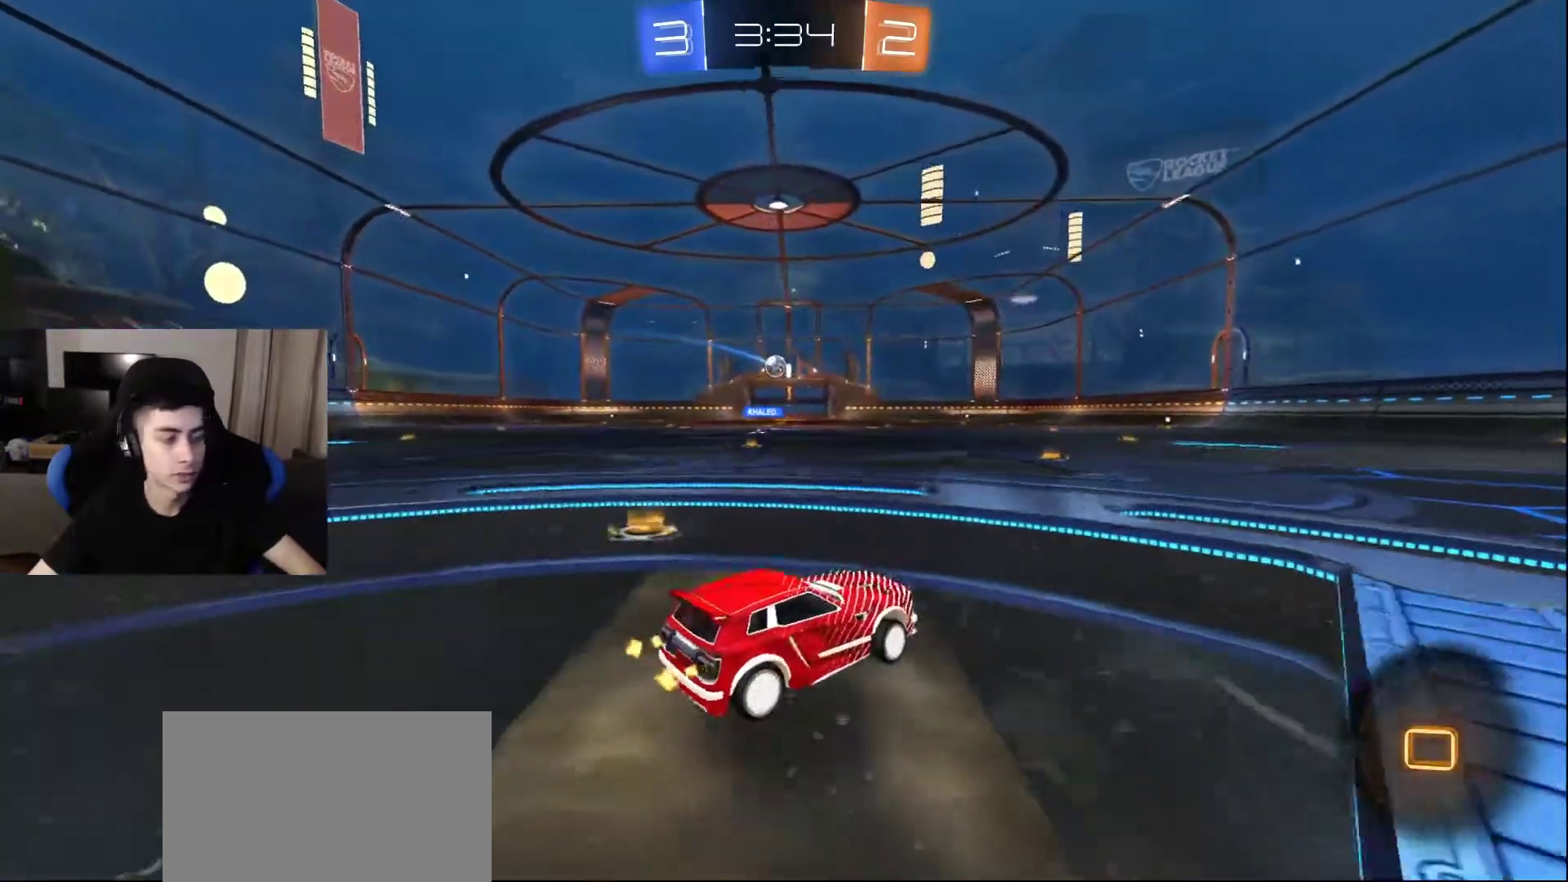
{"buttons": [], "left_stick": "center", "right_stick": "center", "events": []}
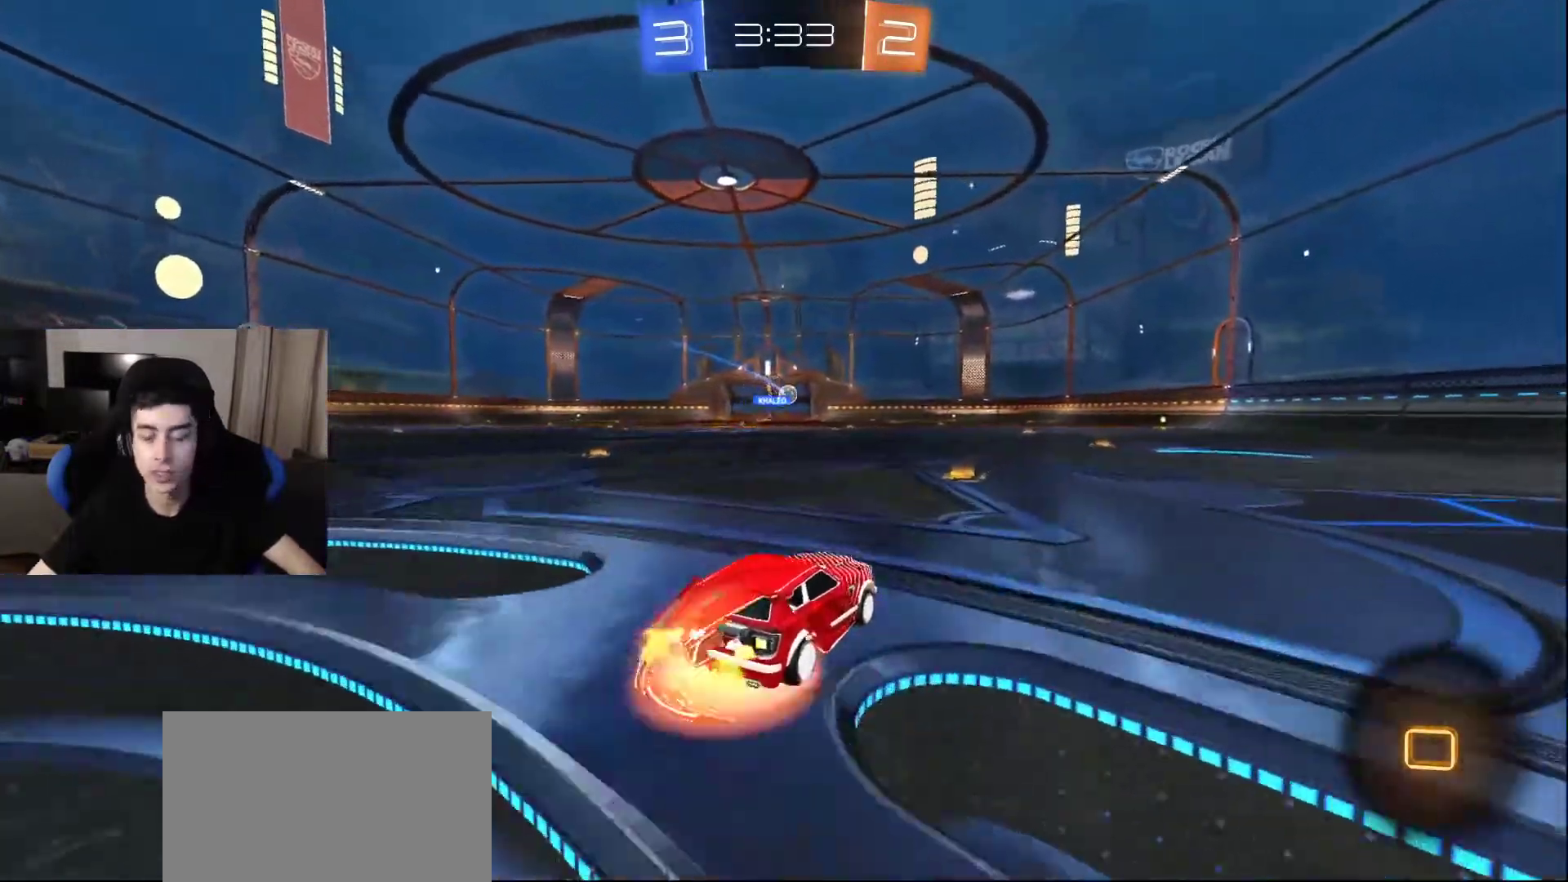
{"buttons": [], "left_stick": "center", "right_stick": "center", "events": []}
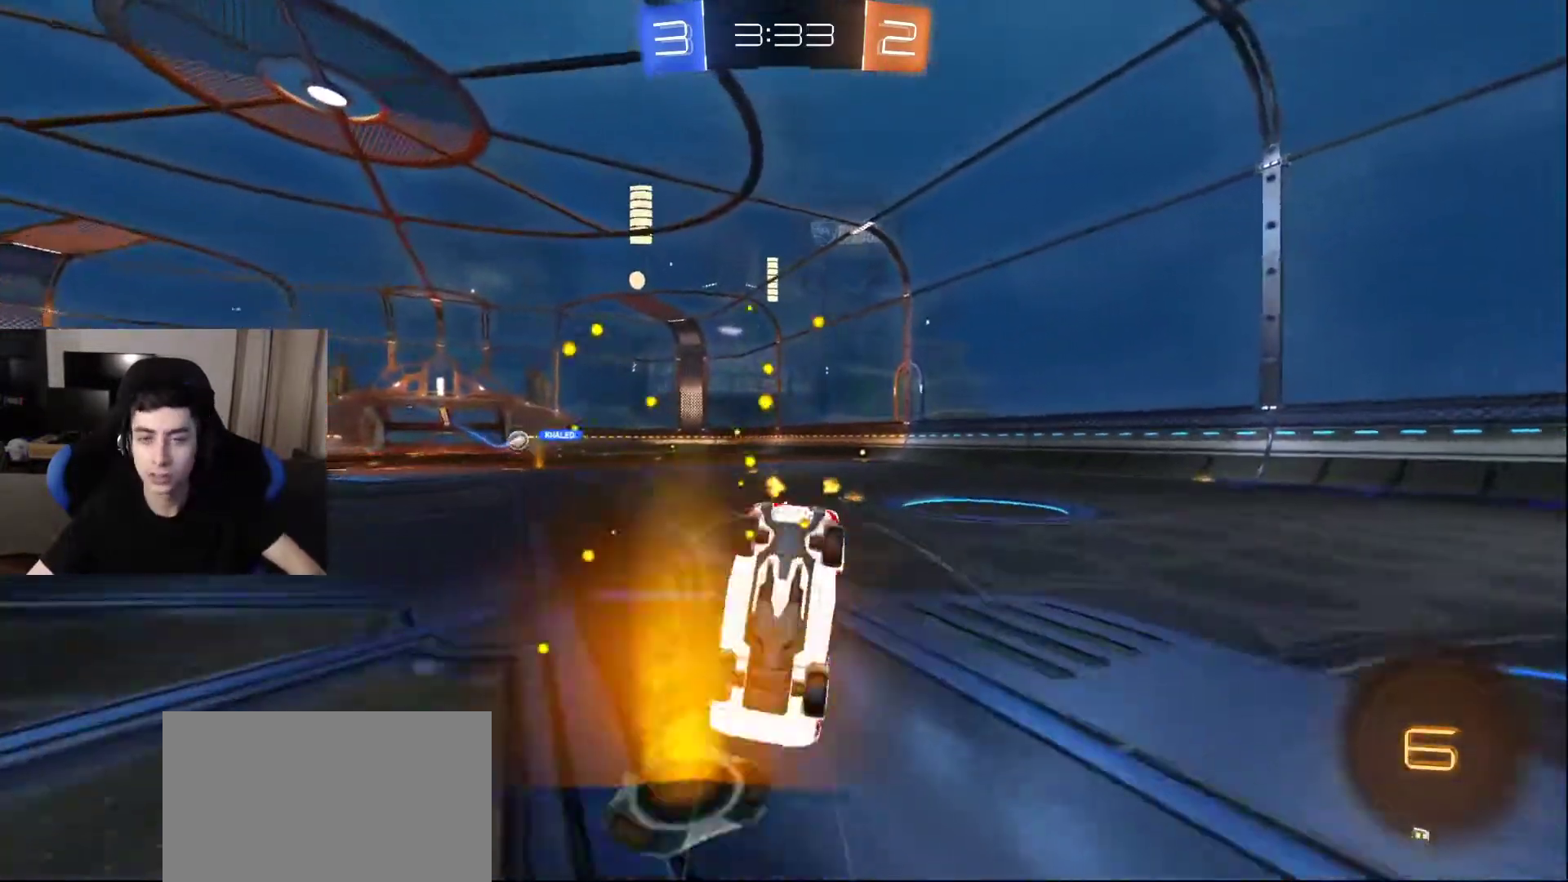
{"buttons": [], "left_stick": "center", "right_stick": "center", "events": [[33, "DPAD_RIGHT", "down"], [150, "DPAD_RIGHT", "up"]]}
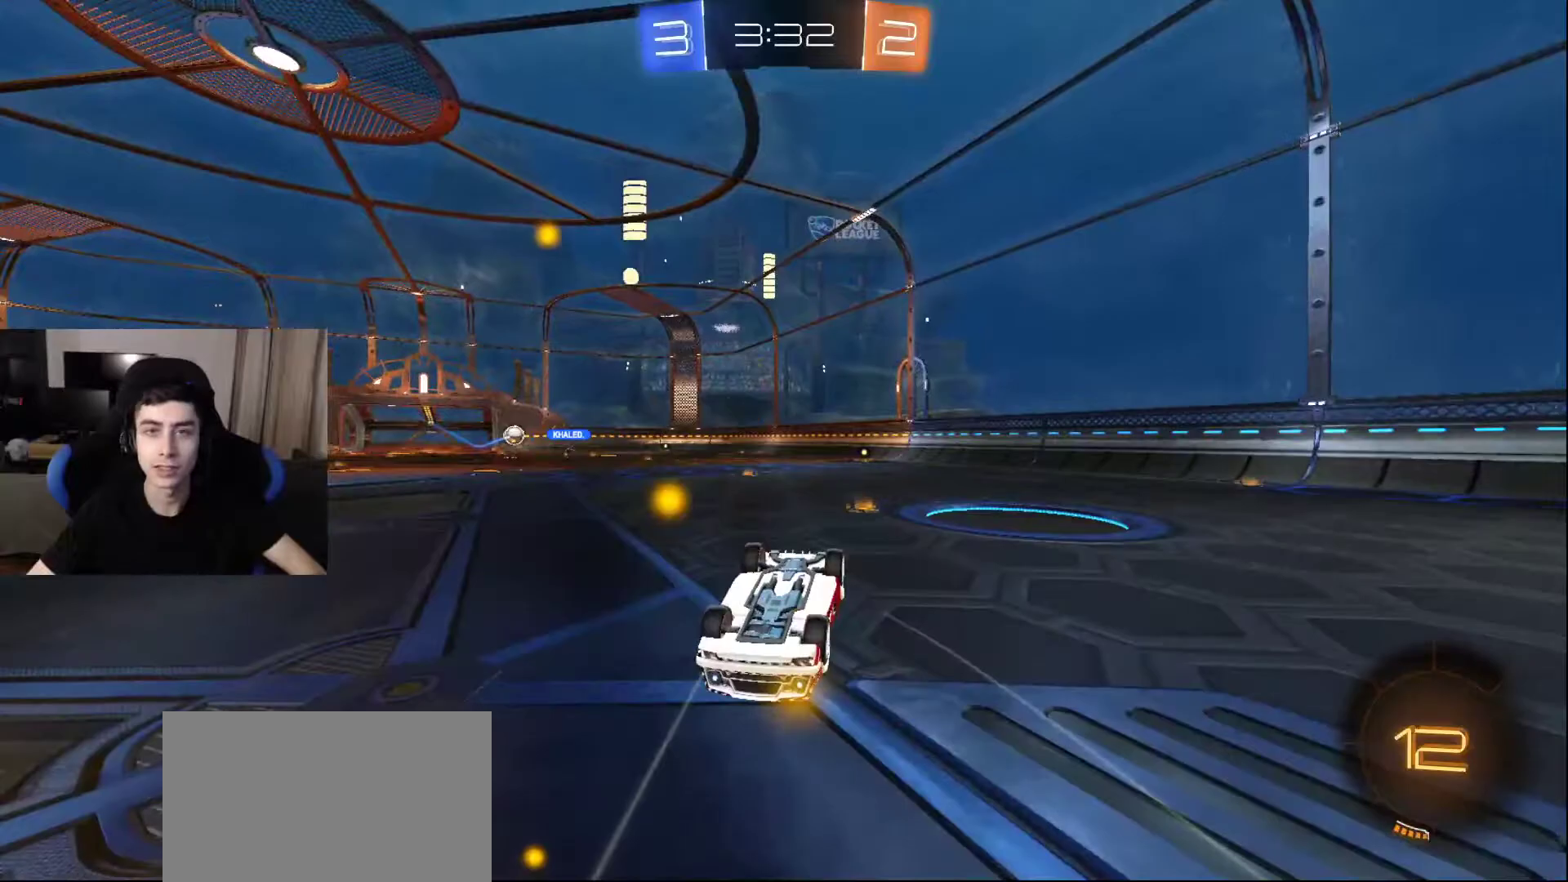
{"buttons": [], "left_stick": "center", "right_stick": "center", "events": [[367, "DPAD_LEFT", "down"], [467, "DPAD_LEFT", "up"]]}